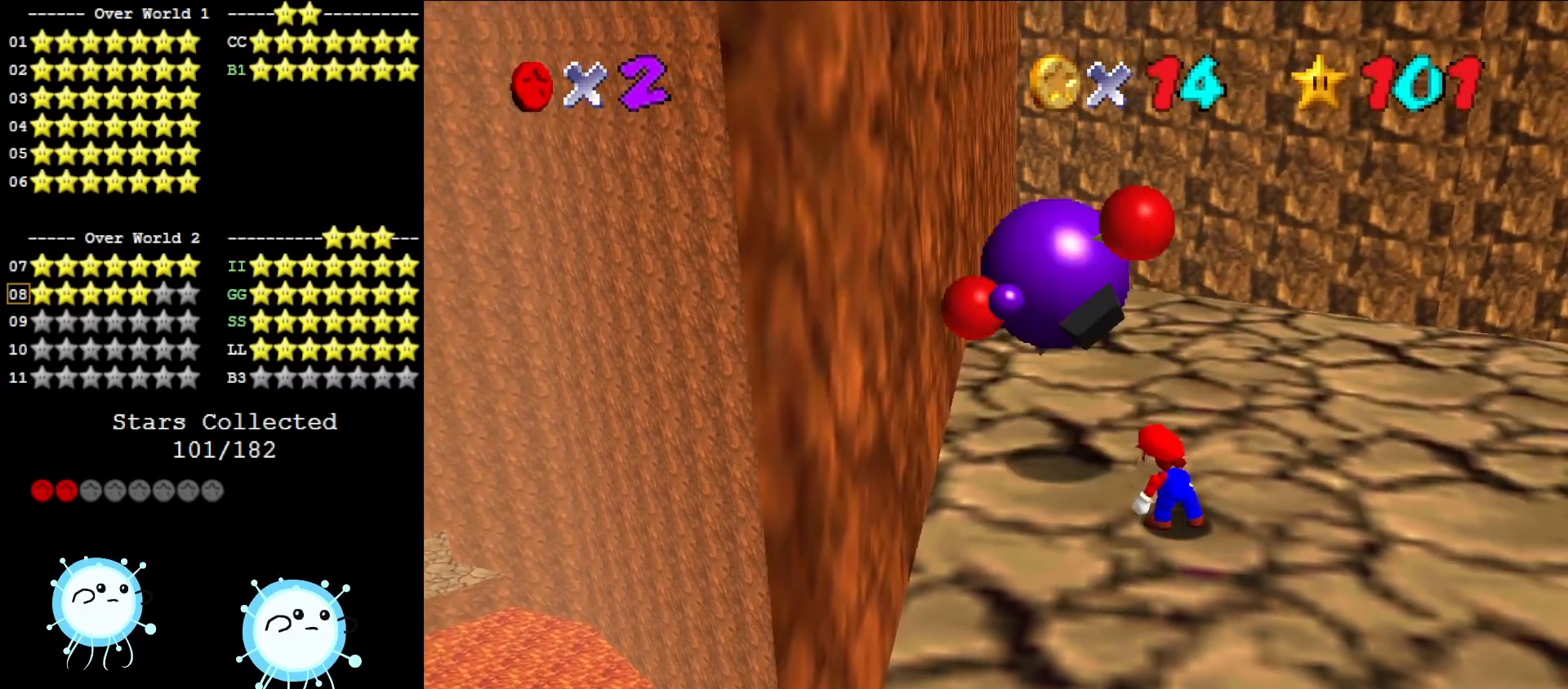
Gameplay with a controller (Nintendo layout); each line is a JSON object with the inputs held at the frame after it. "events" lists button and stick changes between this image and that frame as [ms after this image, input, new state], when the widget could be followed in between. Not read: L3 R3.
{"buttons": [], "left_stick": "up-left", "events": [[100, "left_stick", "center"], [317, "left_stick", "up-left"]]}
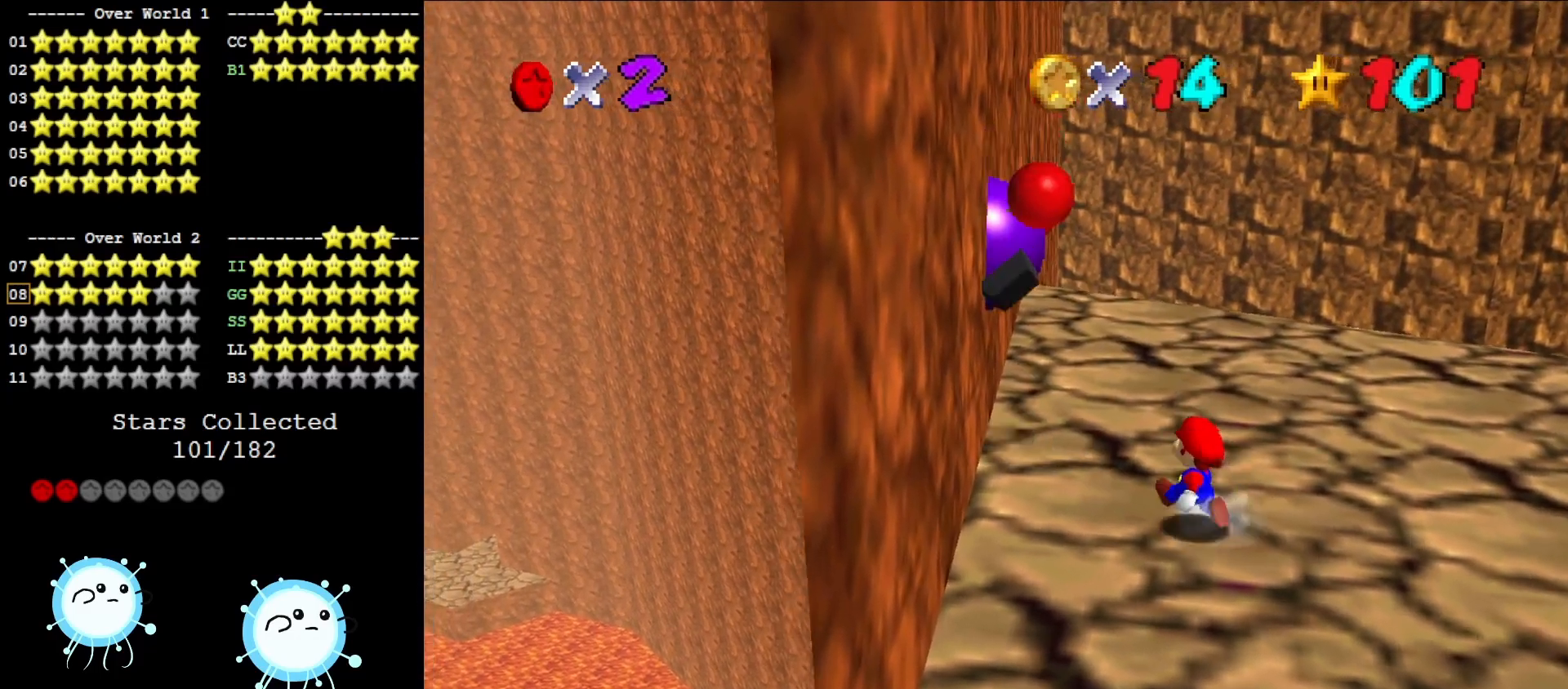
{"buttons": ["A"], "left_stick": "center", "events": [[100, "A", "down"], [317, "left_stick", "center"], [350, "B", "down"], [500, "B", "up"]]}
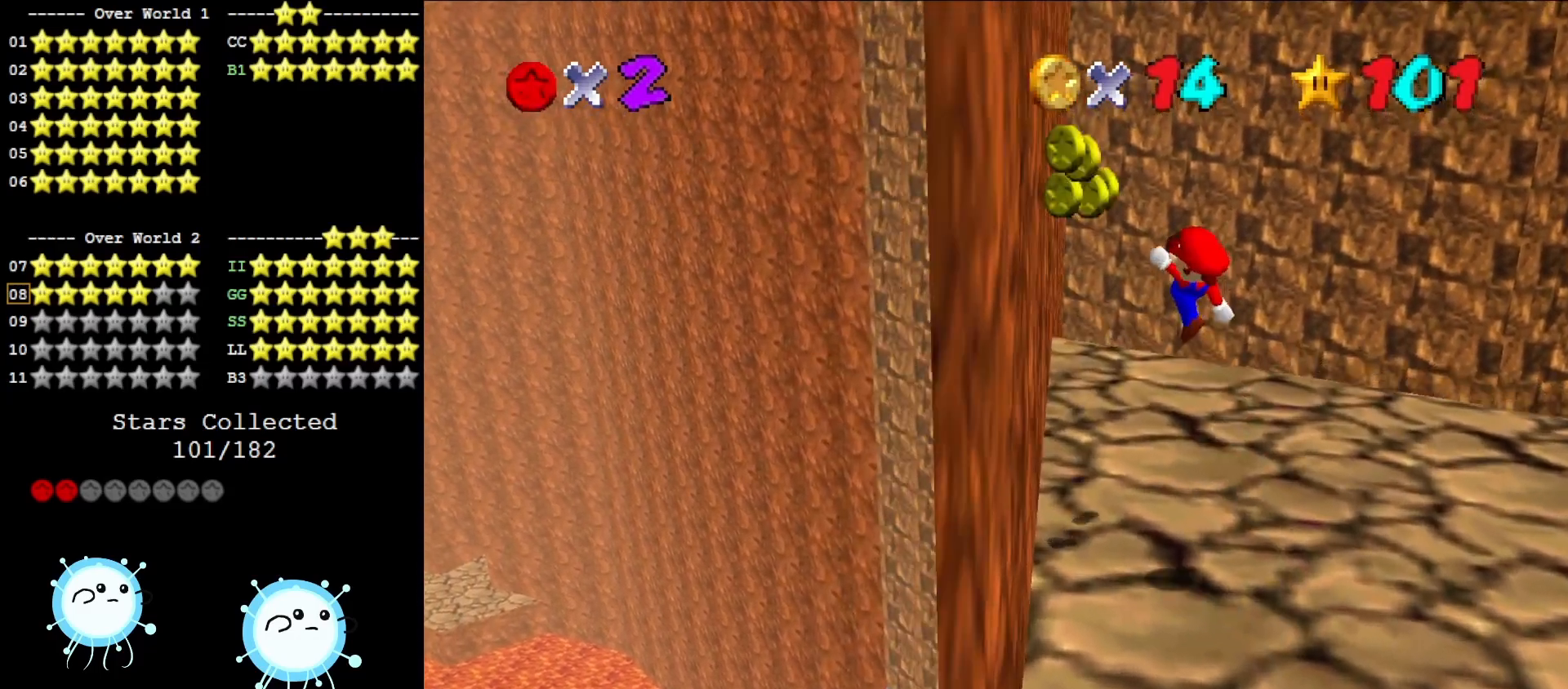
{"buttons": ["C_LEFT"], "left_stick": "up-left", "events": [[17, "A", "up"], [117, "left_stick", "down-left"], [333, "left_stick", "up-left"], [383, "C_LEFT", "down"]]}
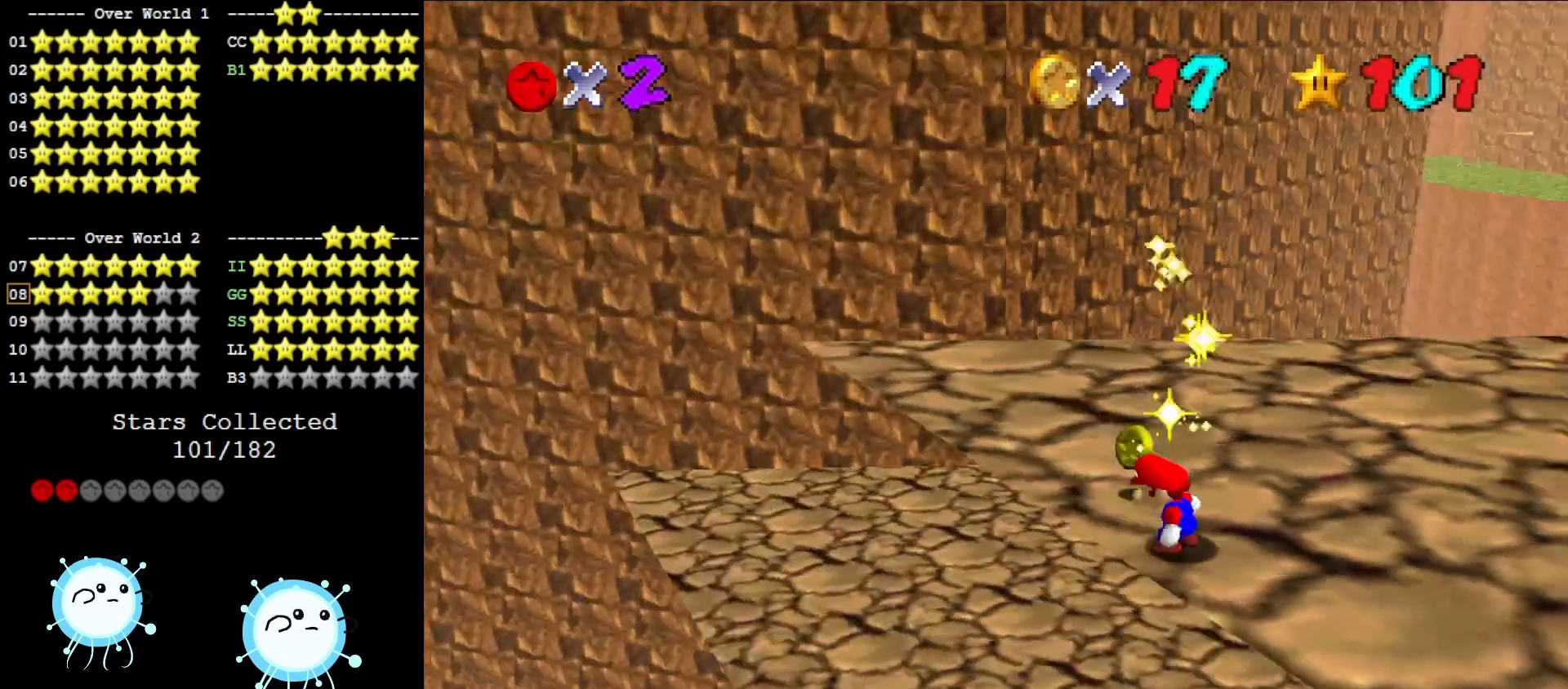
{"buttons": [], "left_stick": "up-left", "events": [[17, "C_LEFT", "up"], [117, "C_LEFT", "down"], [267, "C_LEFT", "up"]]}
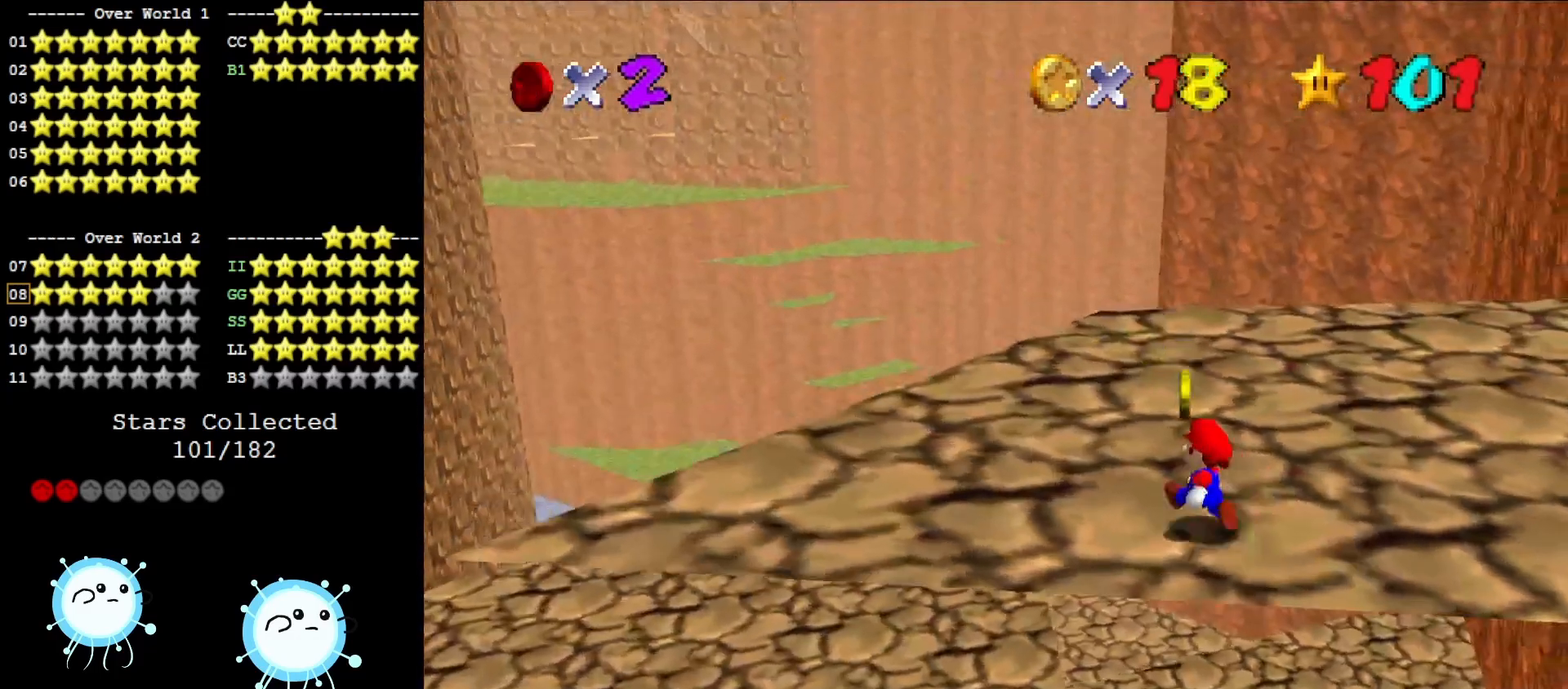
{"buttons": ["A"], "left_stick": "up-left", "events": [[167, "left_stick", "up"], [350, "A", "down"], [500, "left_stick", "up-left"]]}
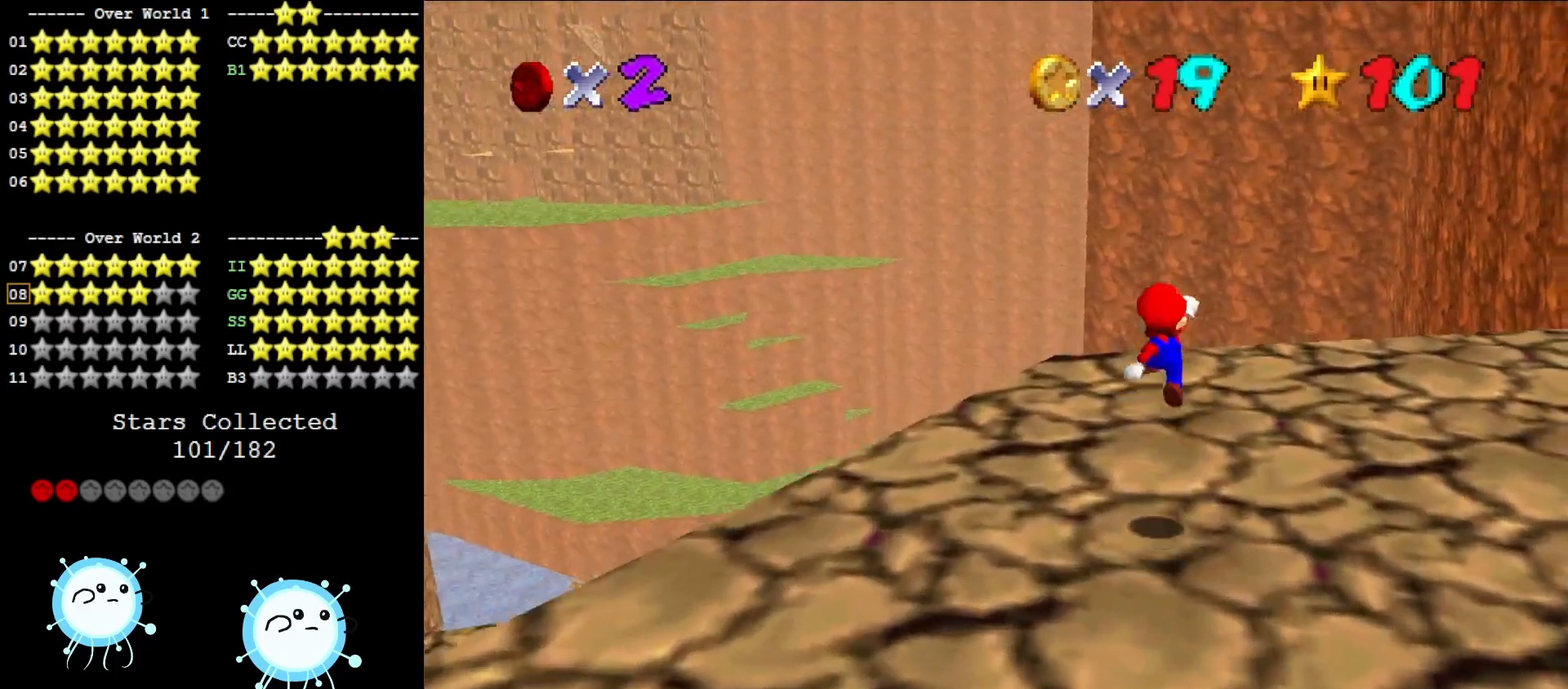
{"buttons": [], "left_stick": "up-left", "events": [[283, "B", "down"], [317, "A", "up"], [317, "B", "up"]]}
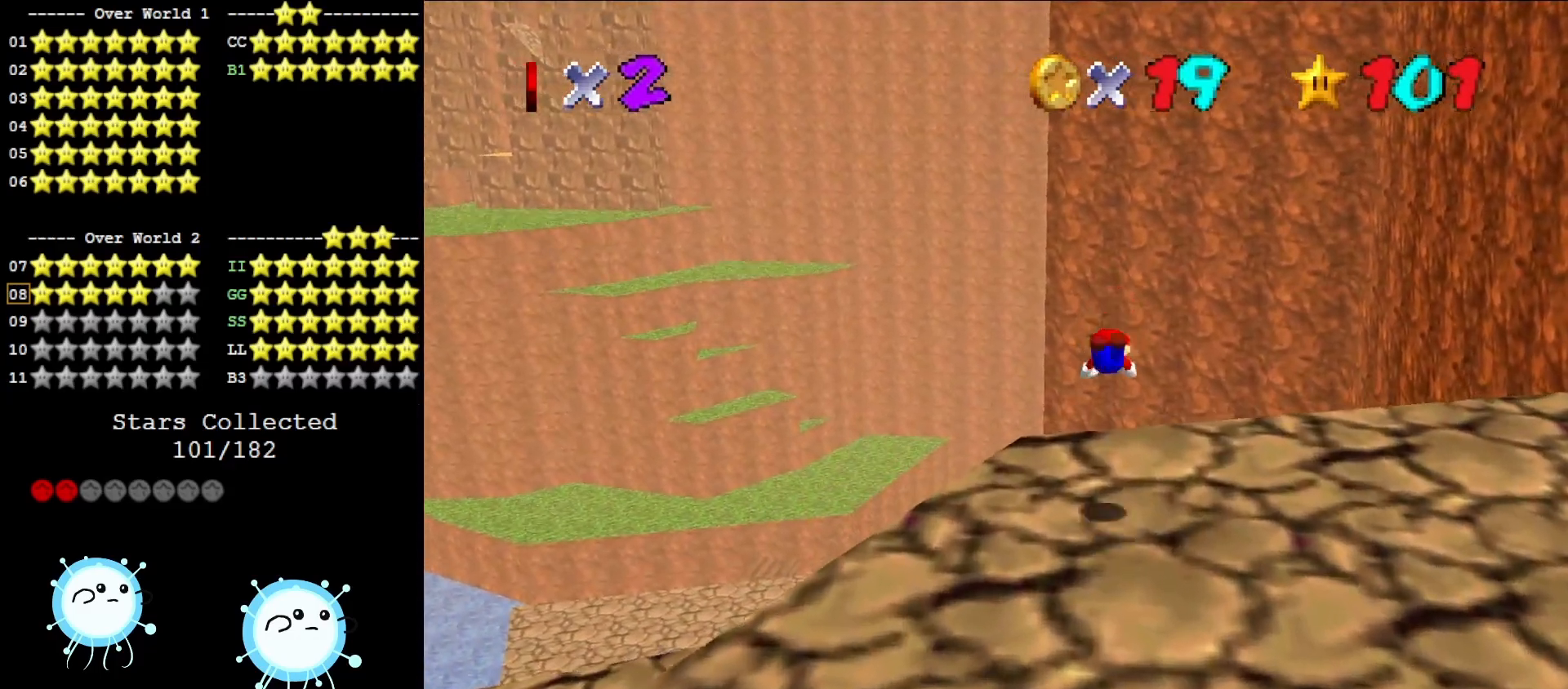
{"buttons": [], "left_stick": "up-left", "events": [[267, "A", "down"], [350, "A", "up"]]}
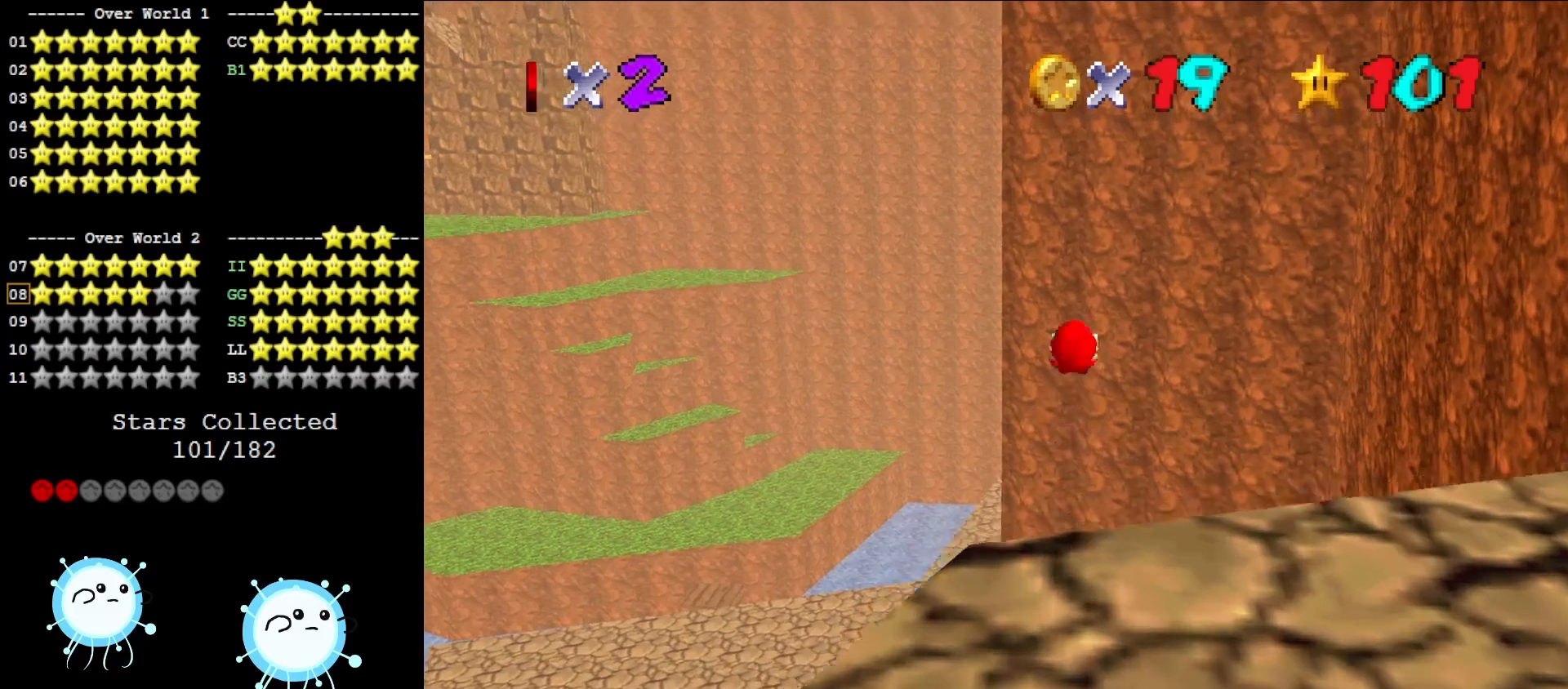
{"buttons": ["R1"], "left_stick": "up-left", "events": [[433, "R1", "down"]]}
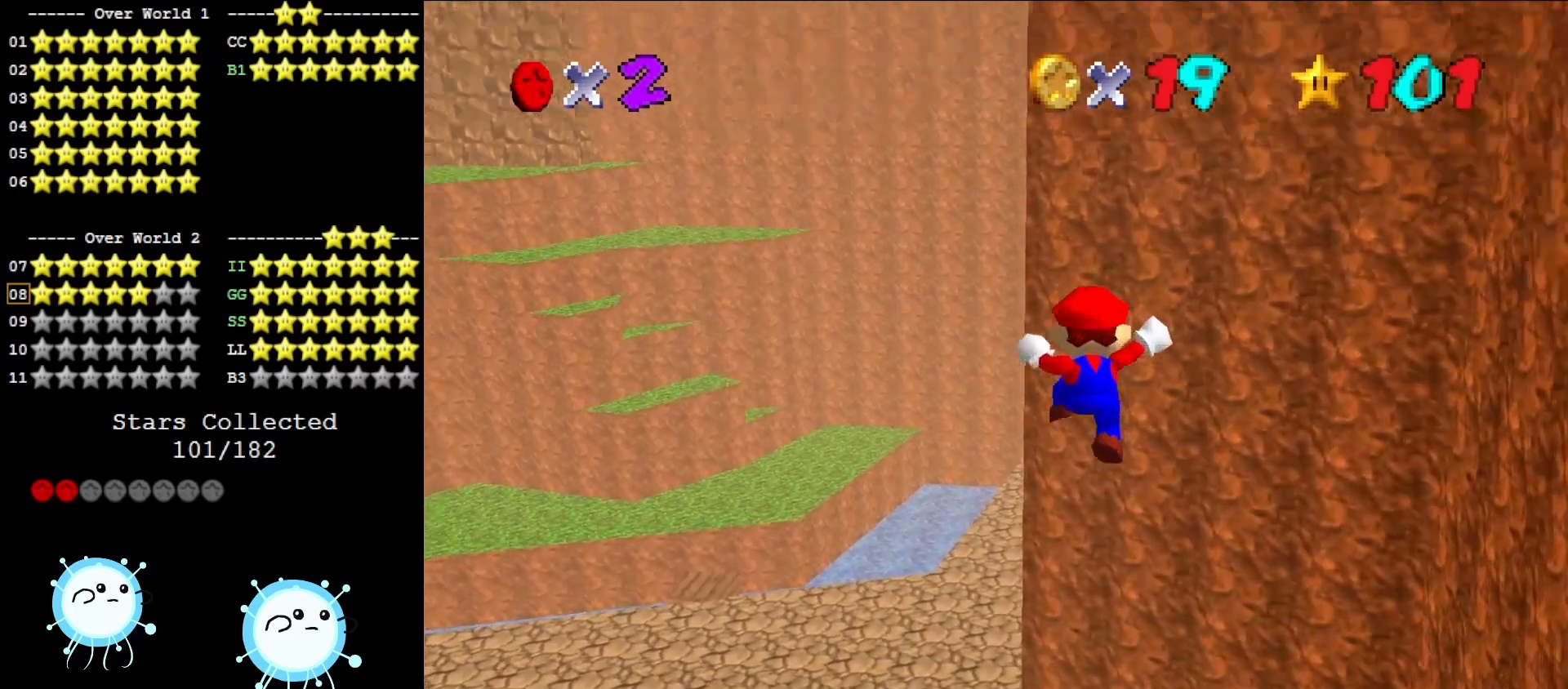
{"buttons": [], "left_stick": "up-left", "events": [[50, "R1", "up"]]}
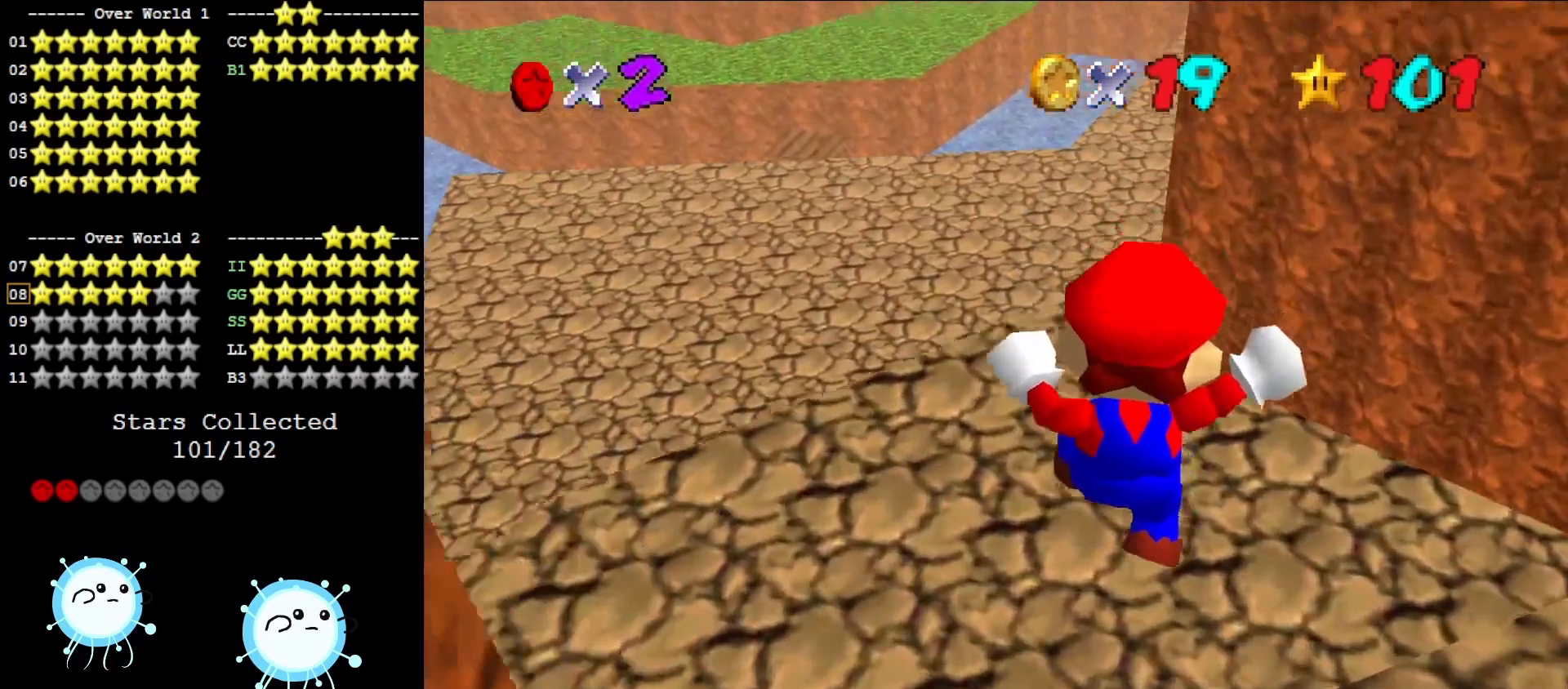
{"buttons": ["R1"], "left_stick": "up-left", "events": [[400, "R1", "down"]]}
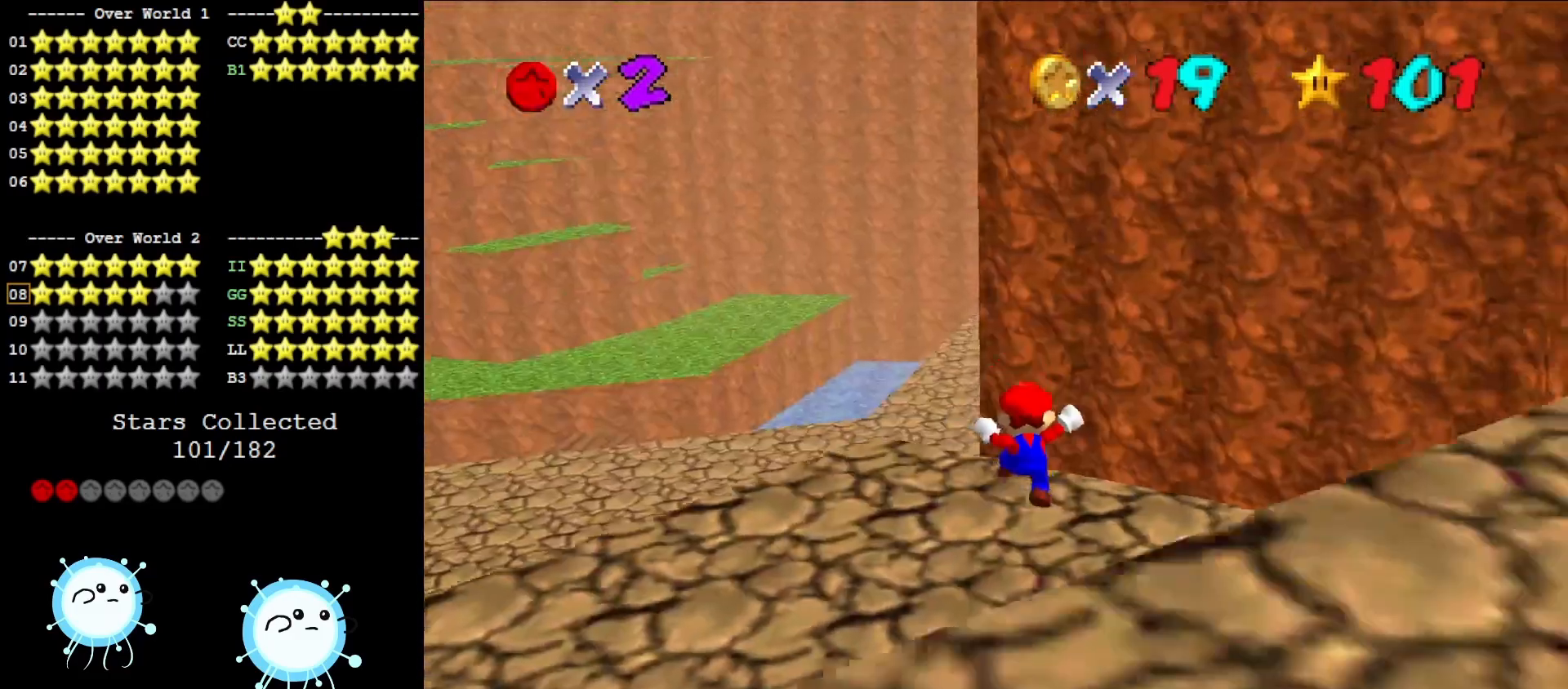
{"buttons": [], "left_stick": "up-left", "events": [[17, "R1", "up"], [117, "left_stick", "up"], [333, "left_stick", "up-left"]]}
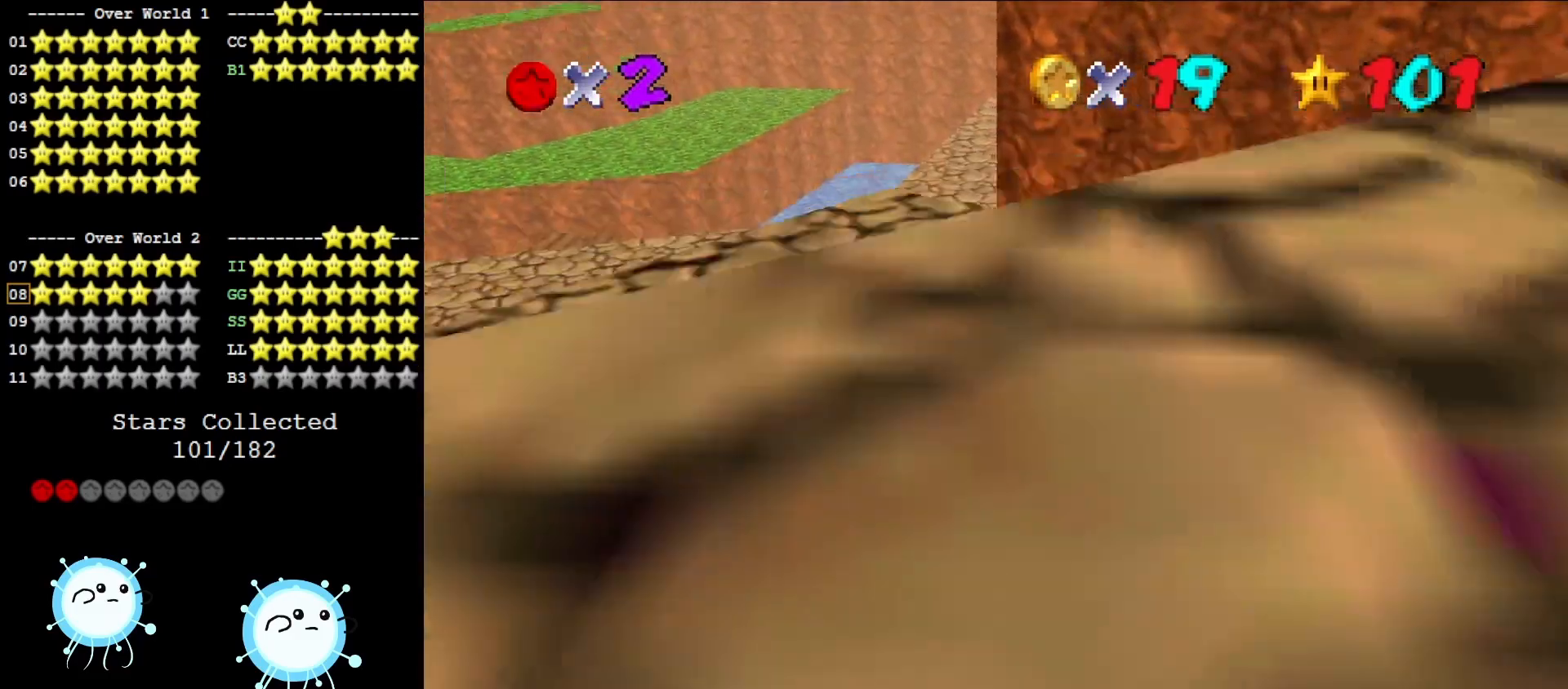
{"buttons": [], "left_stick": "up", "events": [[367, "left_stick", "up"]]}
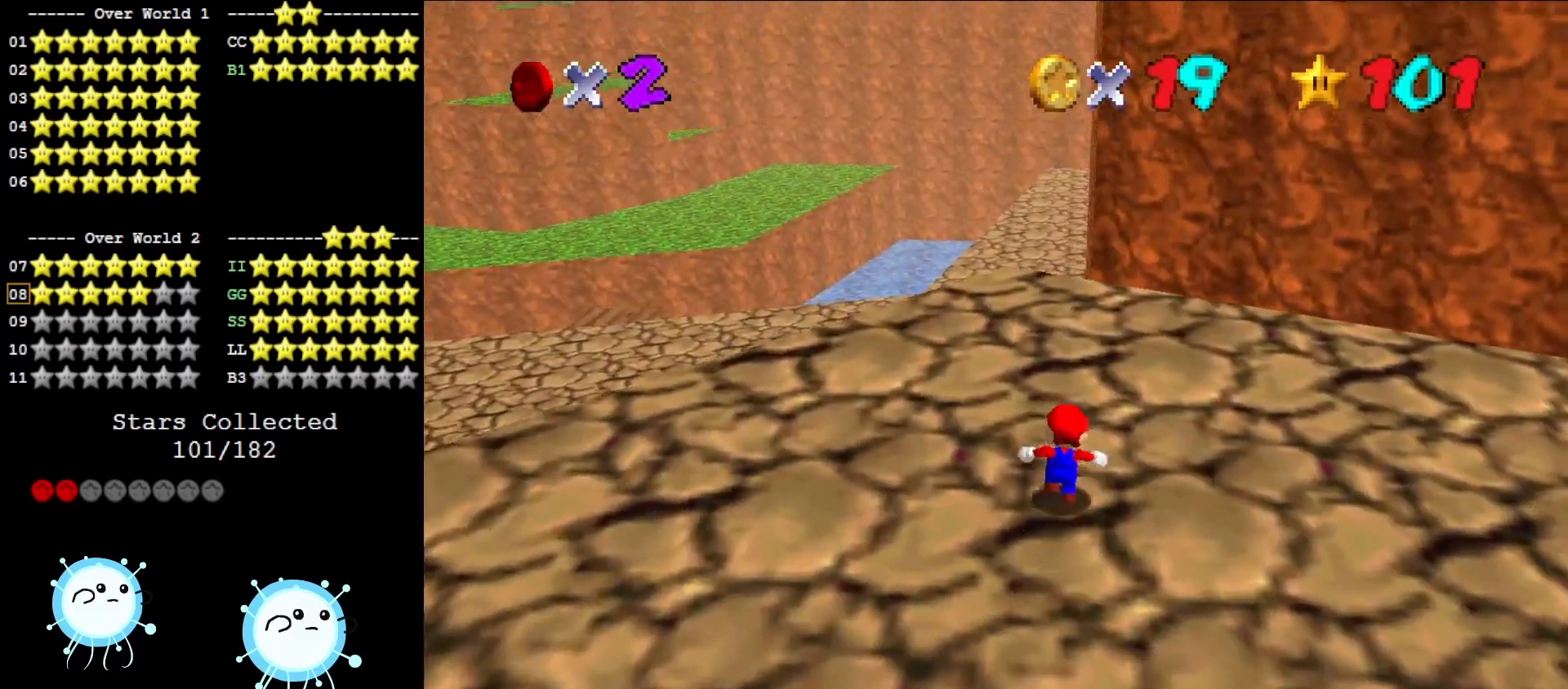
{"buttons": [], "left_stick": "up", "events": [[17, "B", "down"], [217, "B", "up"], [417, "B", "down"], [500, "B", "up"]]}
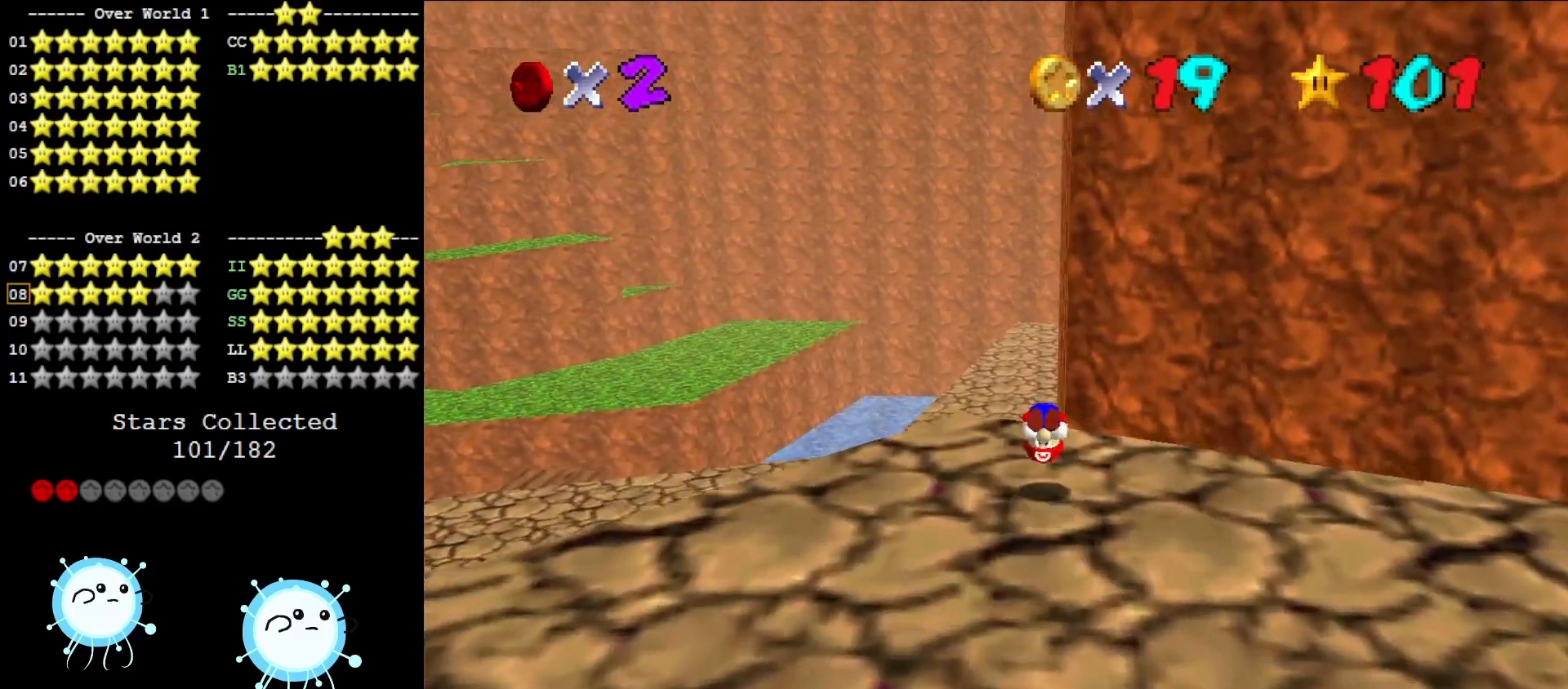
{"buttons": [], "left_stick": "up", "events": []}
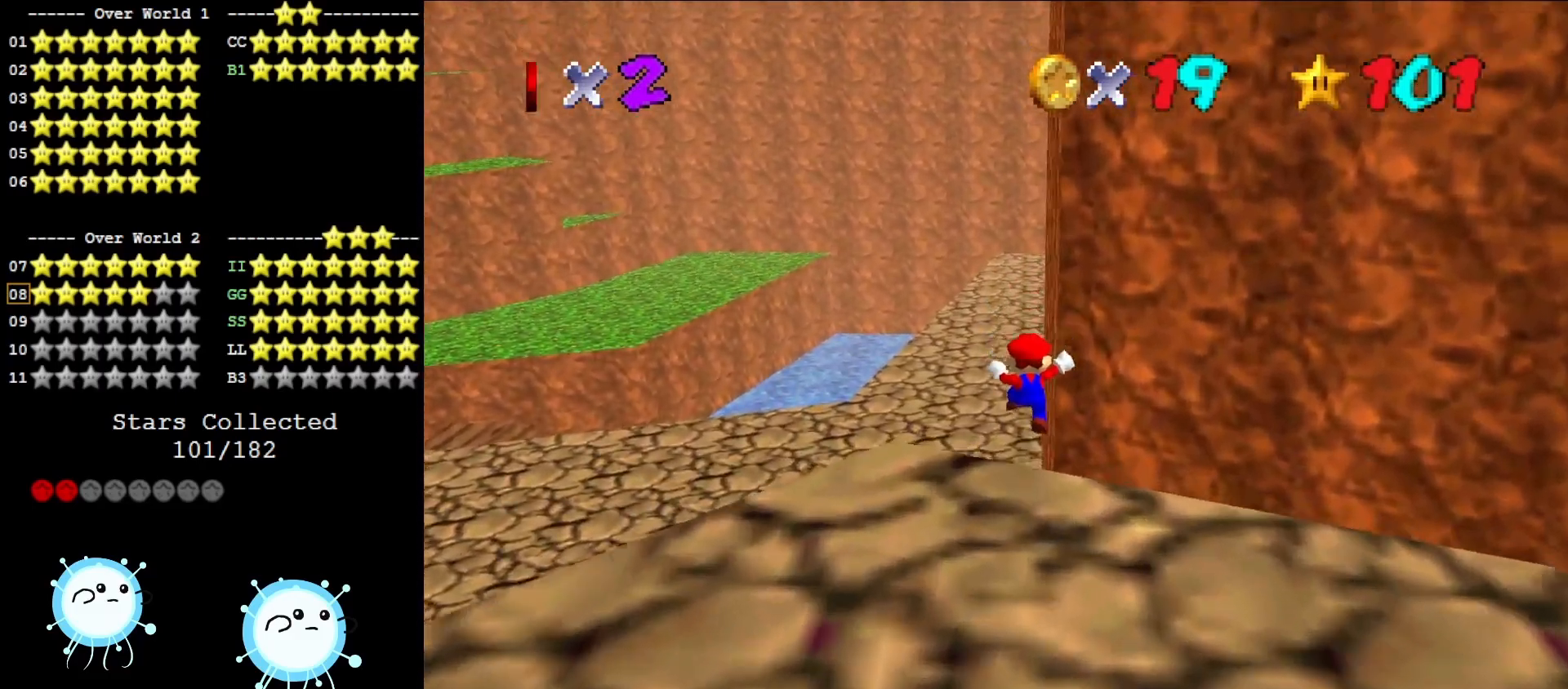
{"buttons": [], "left_stick": "up", "events": []}
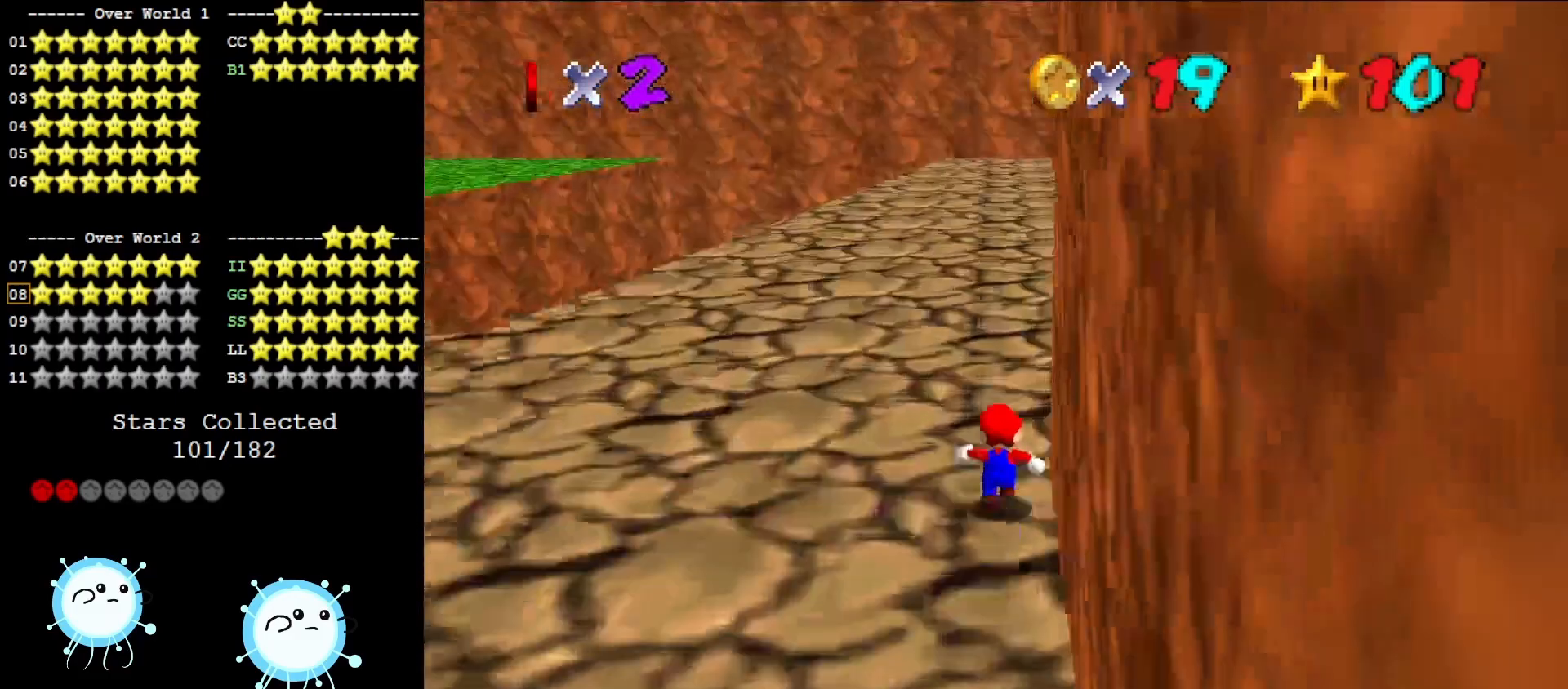
{"buttons": [], "left_stick": "up-right", "events": [[167, "left_stick", "up-right"]]}
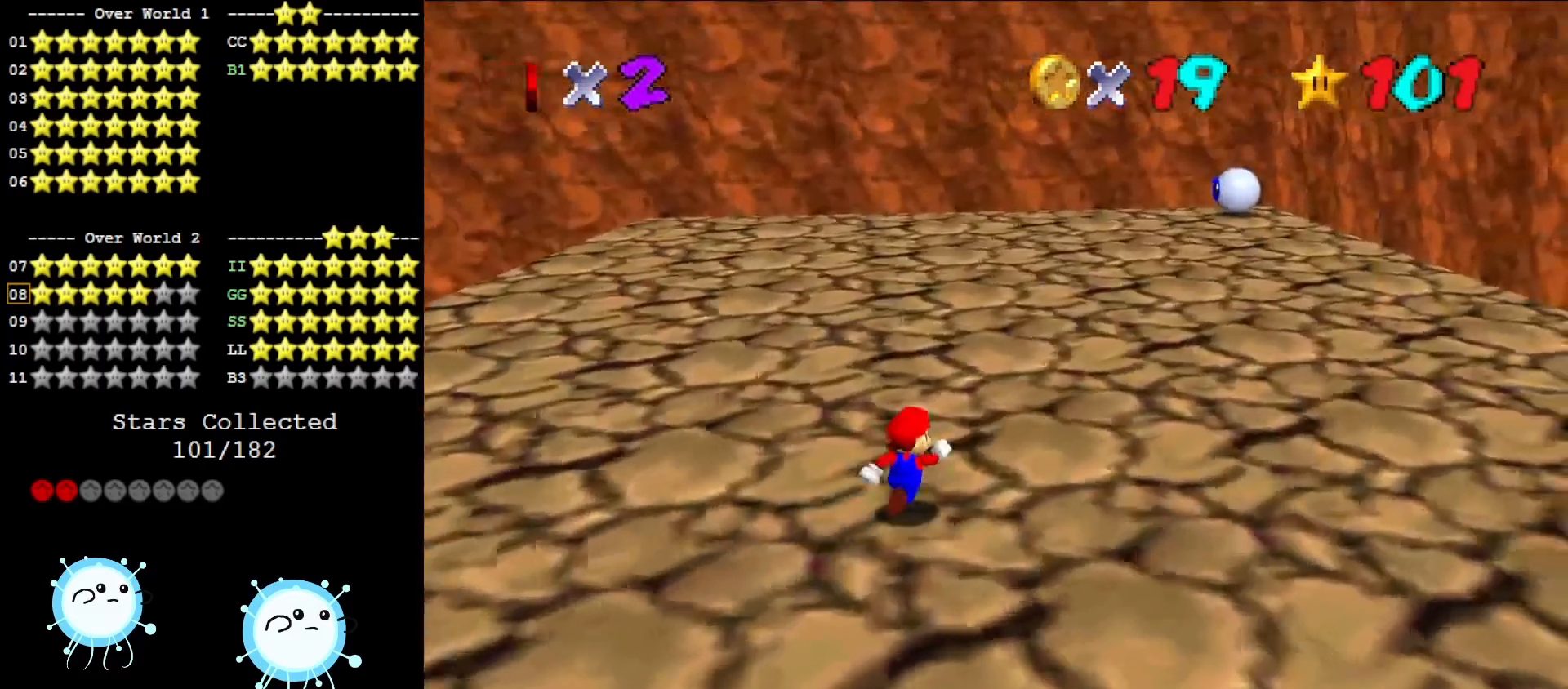
{"buttons": [], "left_stick": "up-right", "events": []}
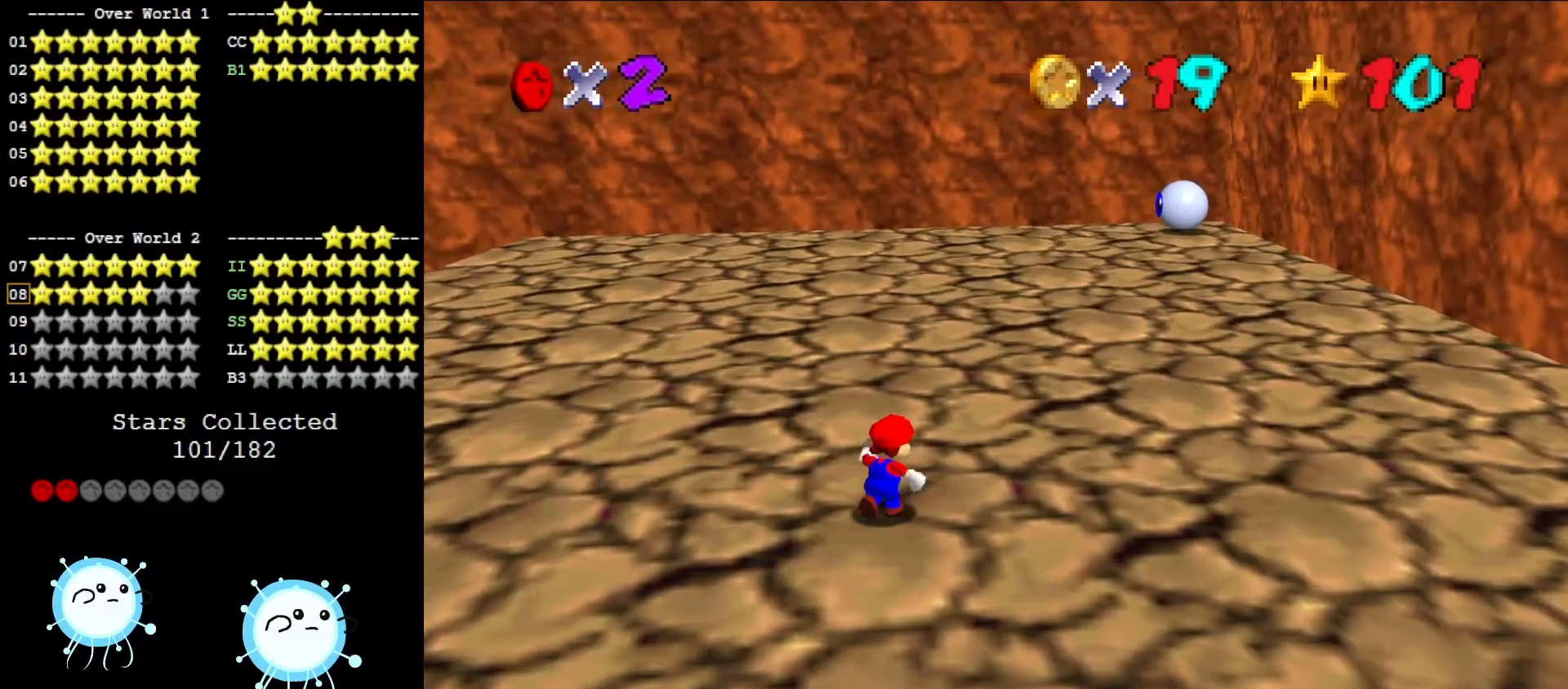
{"buttons": ["B"], "left_stick": "up-right", "events": [[67, "B", "down"], [217, "B", "up"], [417, "B", "down"]]}
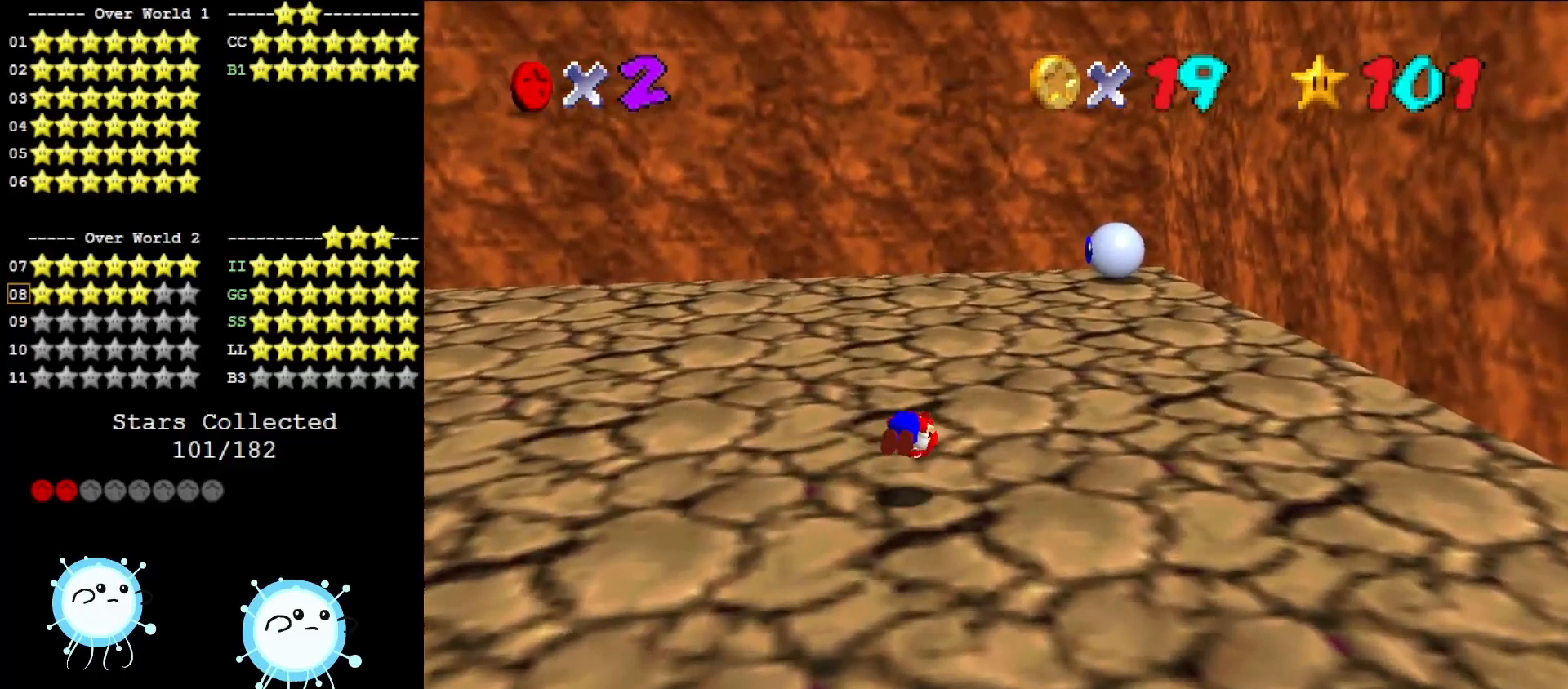
{"buttons": [], "left_stick": "up-left", "events": [[67, "B", "up"], [250, "C_LEFT", "down"], [283, "C_DOWN", "down"], [367, "C_DOWN", "up"], [417, "C_LEFT", "up"], [417, "left_stick", "up-left"]]}
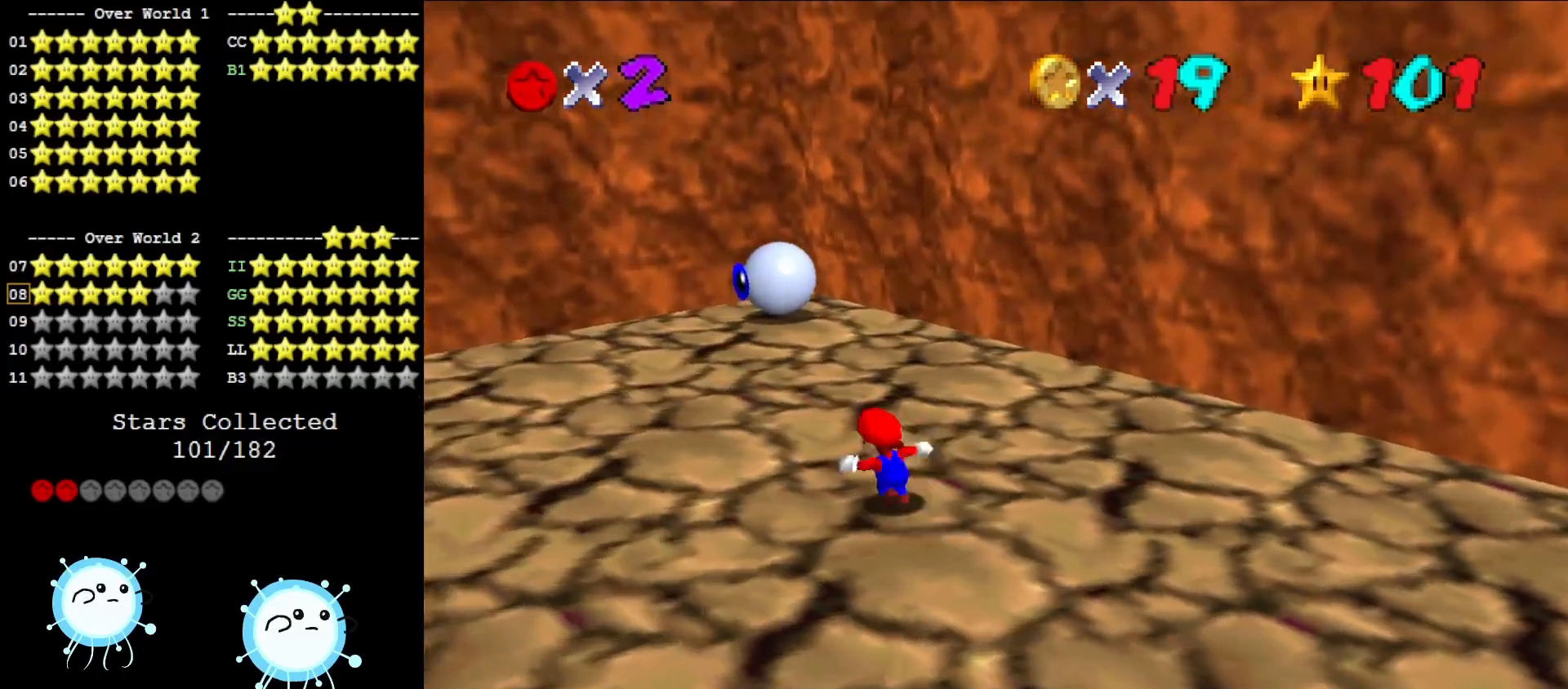
{"buttons": [], "left_stick": "up-left", "events": []}
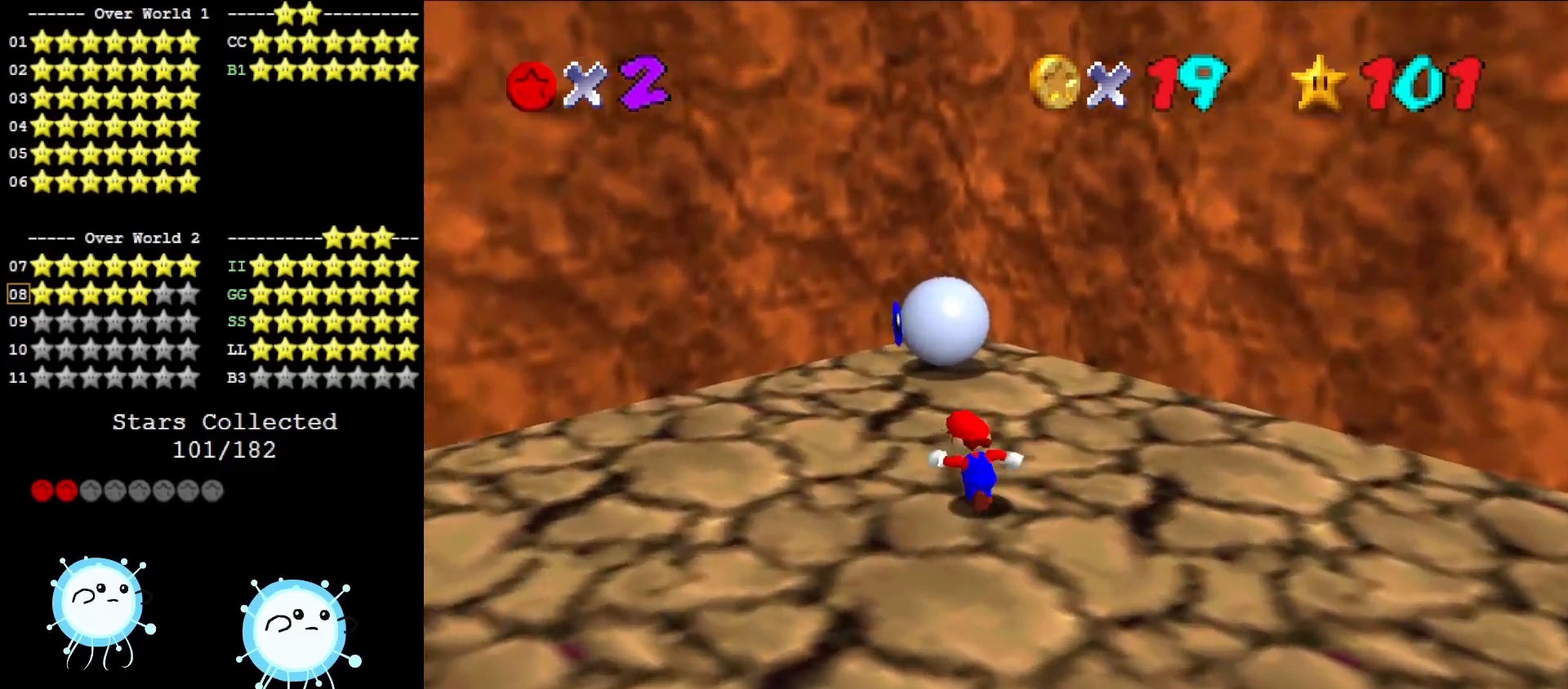
{"buttons": [], "left_stick": "up-left", "events": []}
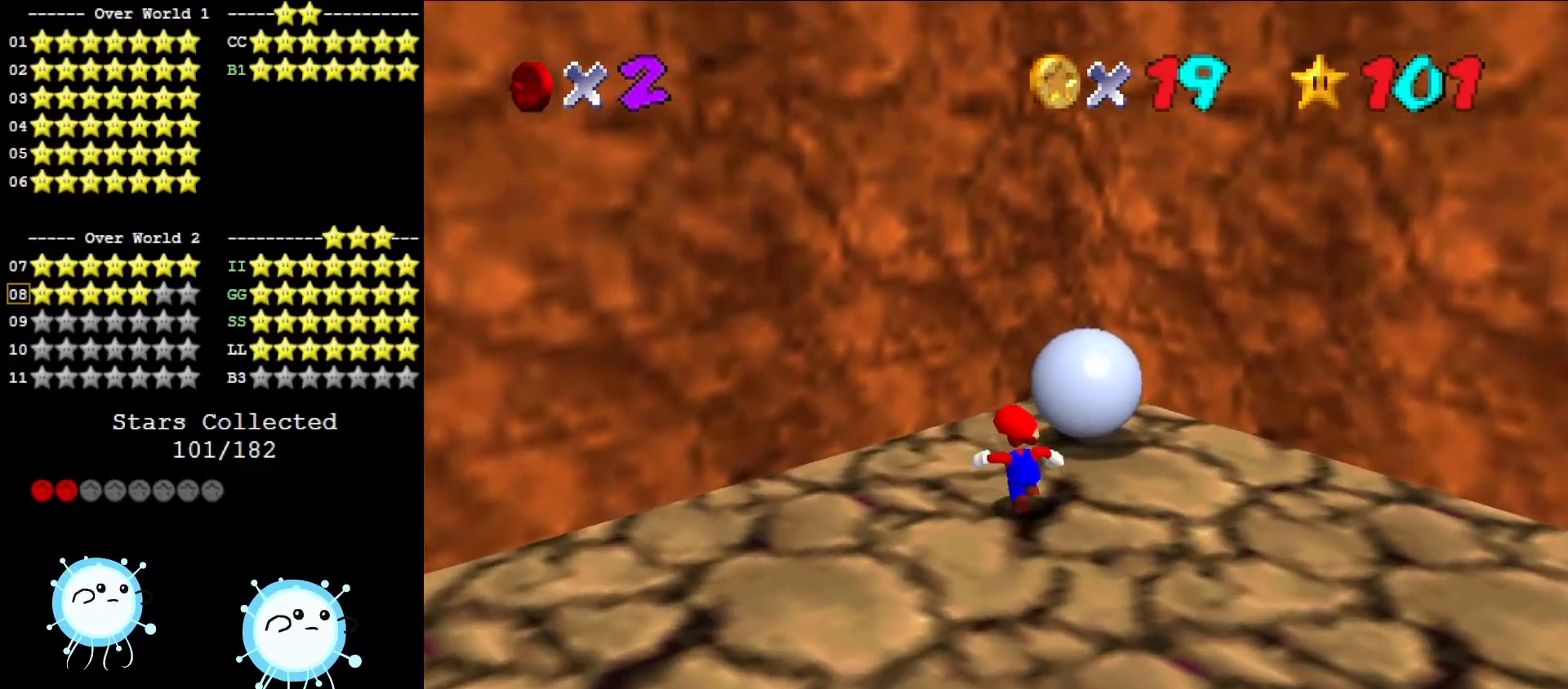
{"buttons": [], "left_stick": "up-right", "events": [[300, "left_stick", "up"], [417, "left_stick", "up-right"]]}
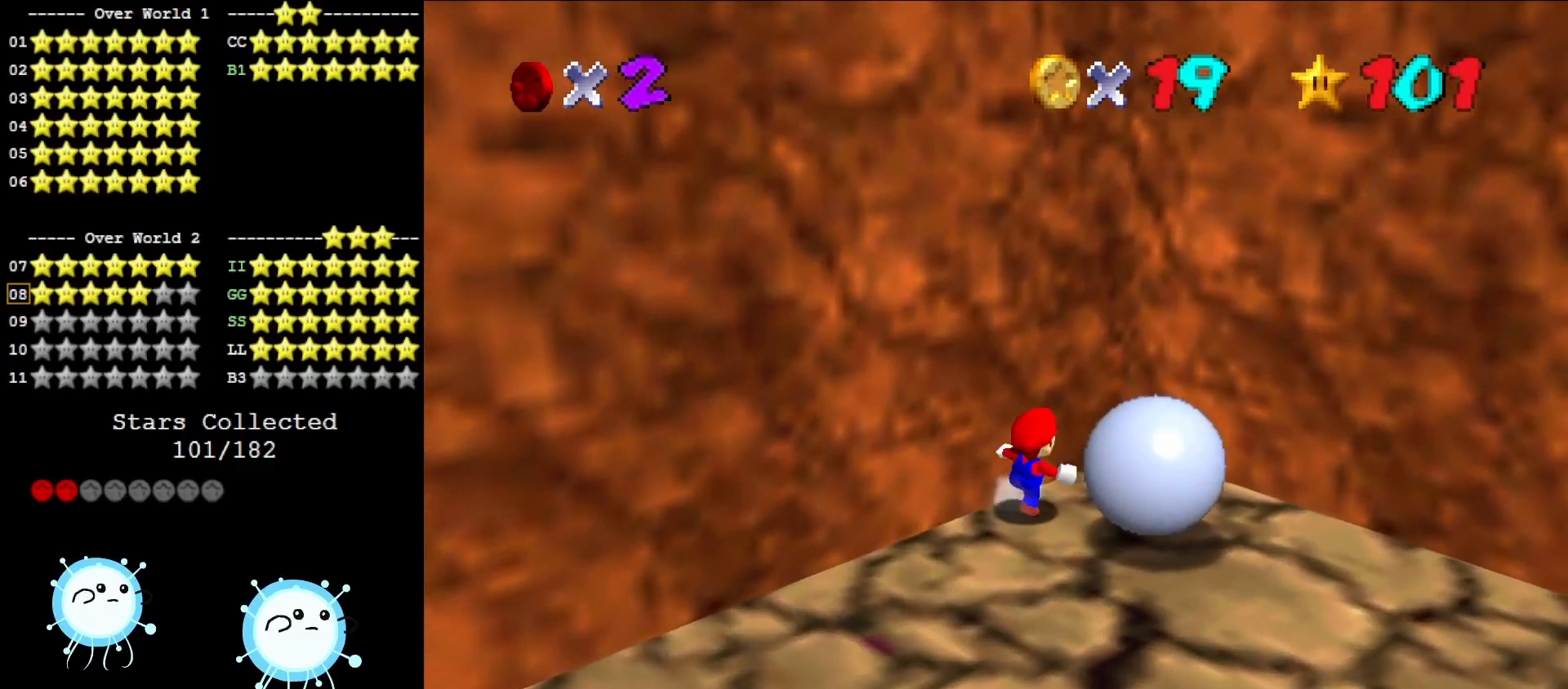
{"buttons": [], "left_stick": "right", "events": [[133, "left_stick", "down-right"], [333, "left_stick", "up-right"], [483, "left_stick", "right"]]}
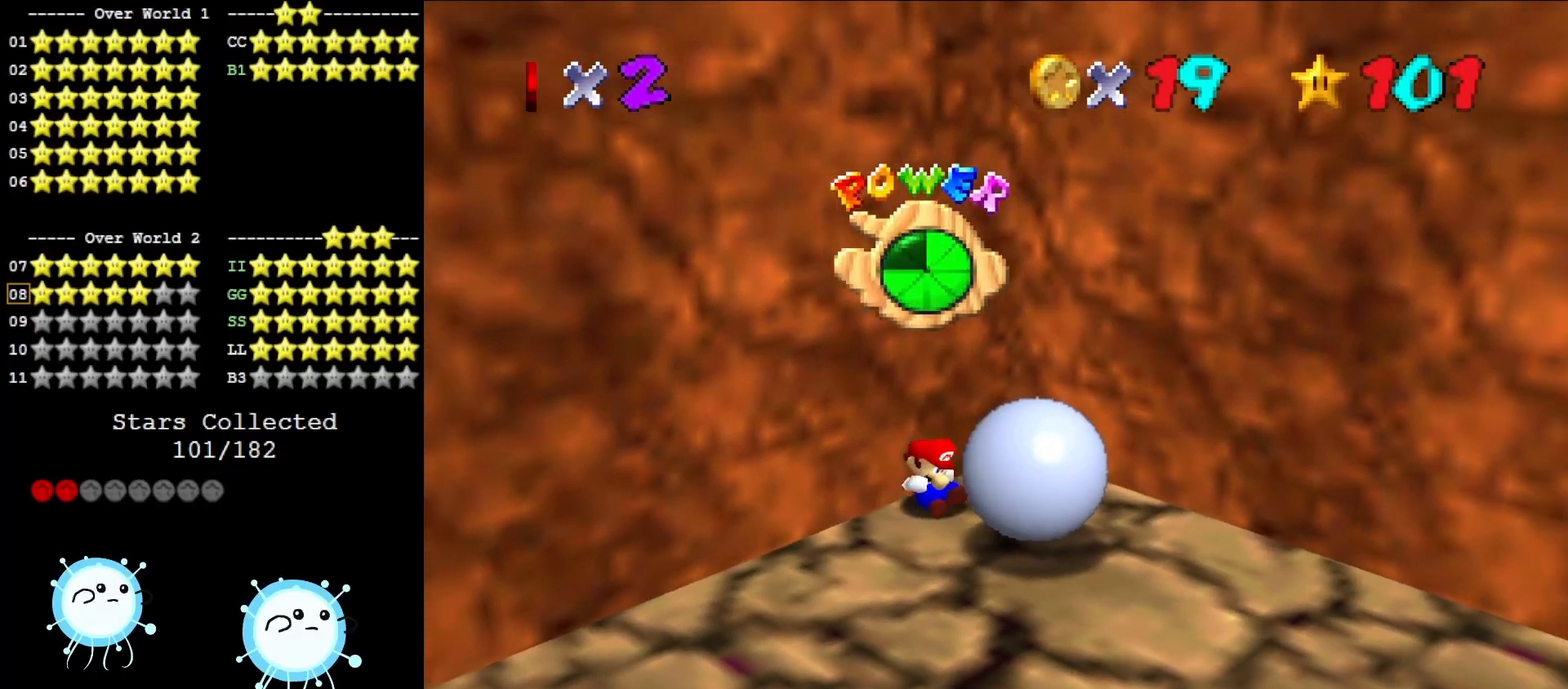
{"buttons": ["C_LEFT"], "left_stick": "center", "events": [[200, "left_stick", "center"], [483, "C_LEFT", "down"]]}
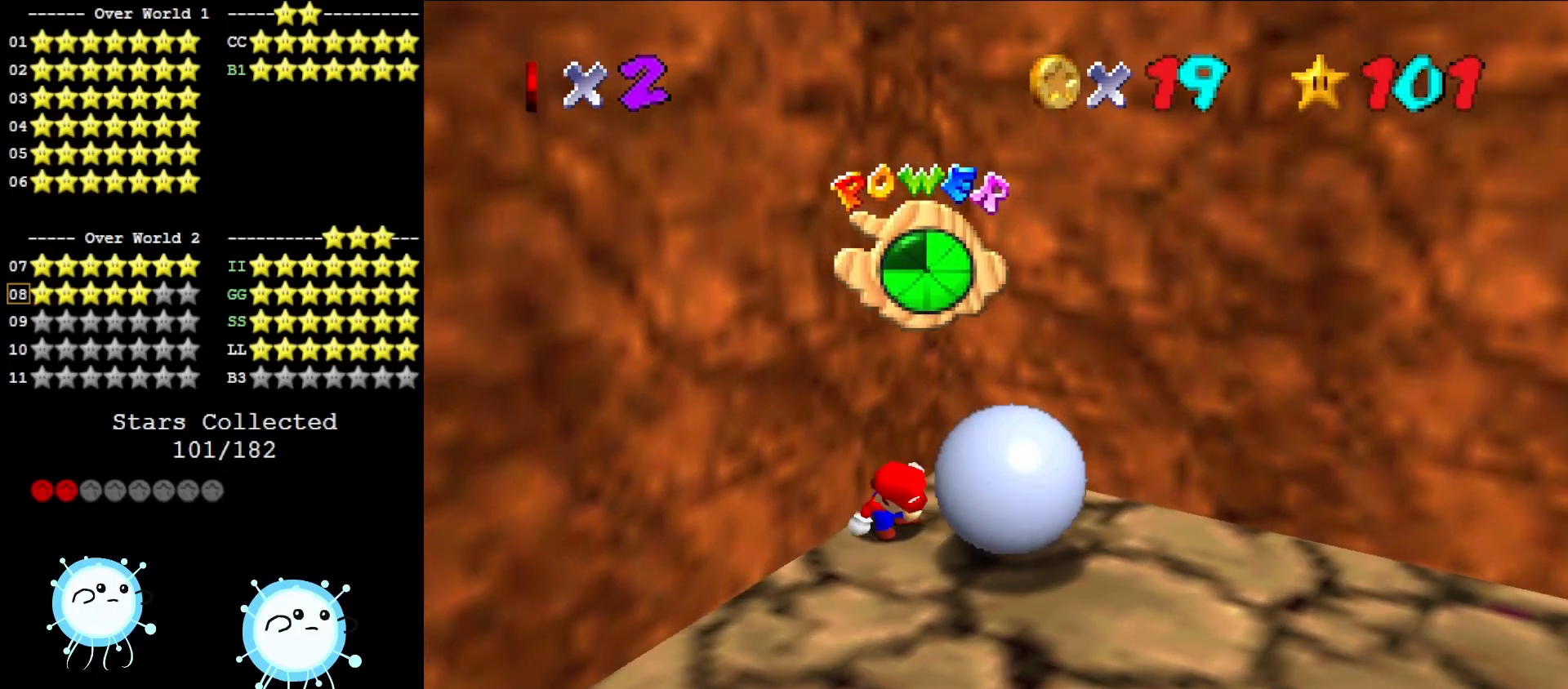
{"buttons": [], "left_stick": "up", "events": [[83, "left_stick", "up-right"], [117, "C_LEFT", "up"], [233, "left_stick", "up"], [300, "C_LEFT", "down"], [417, "C_LEFT", "up"]]}
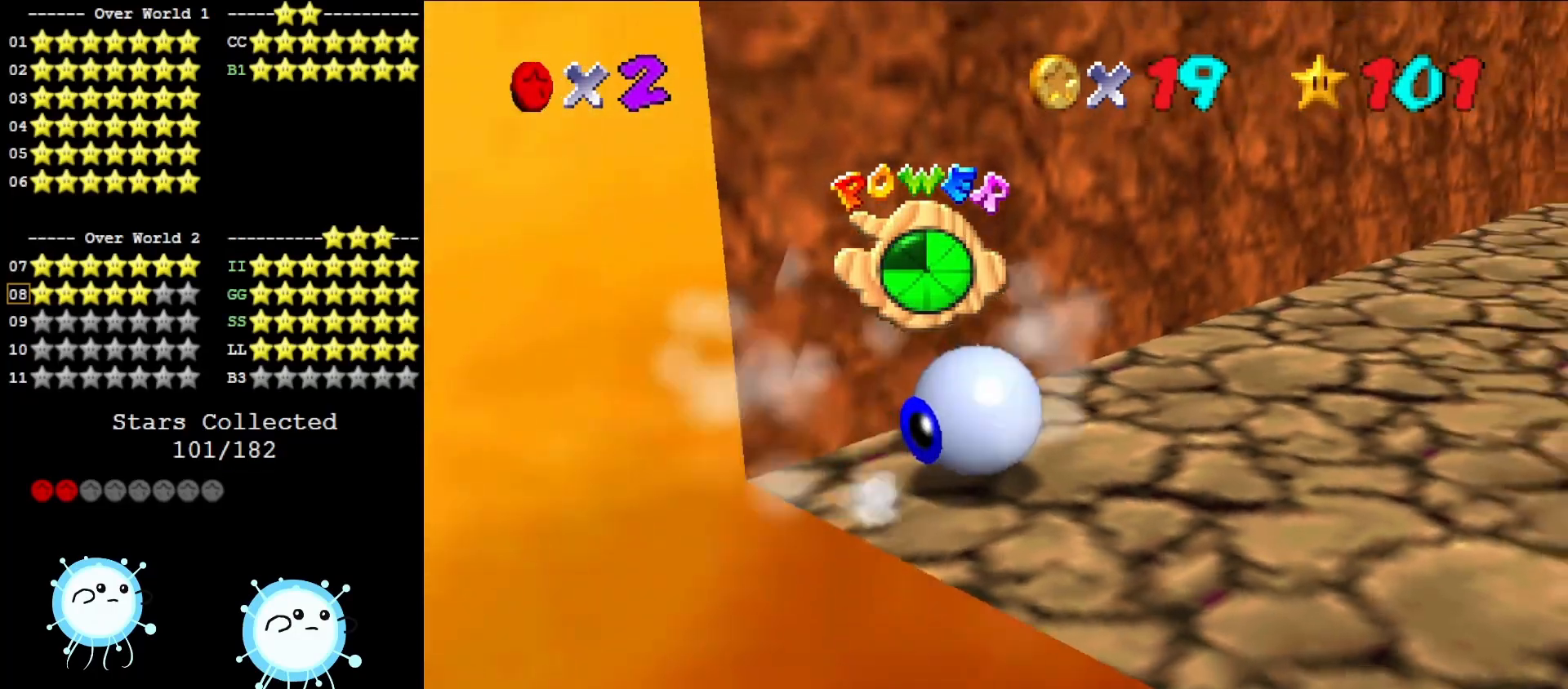
{"buttons": [], "left_stick": "center", "events": [[267, "left_stick", "right"], [300, "C_DOWN", "down"], [400, "left_stick", "center"], [450, "C_DOWN", "up"]]}
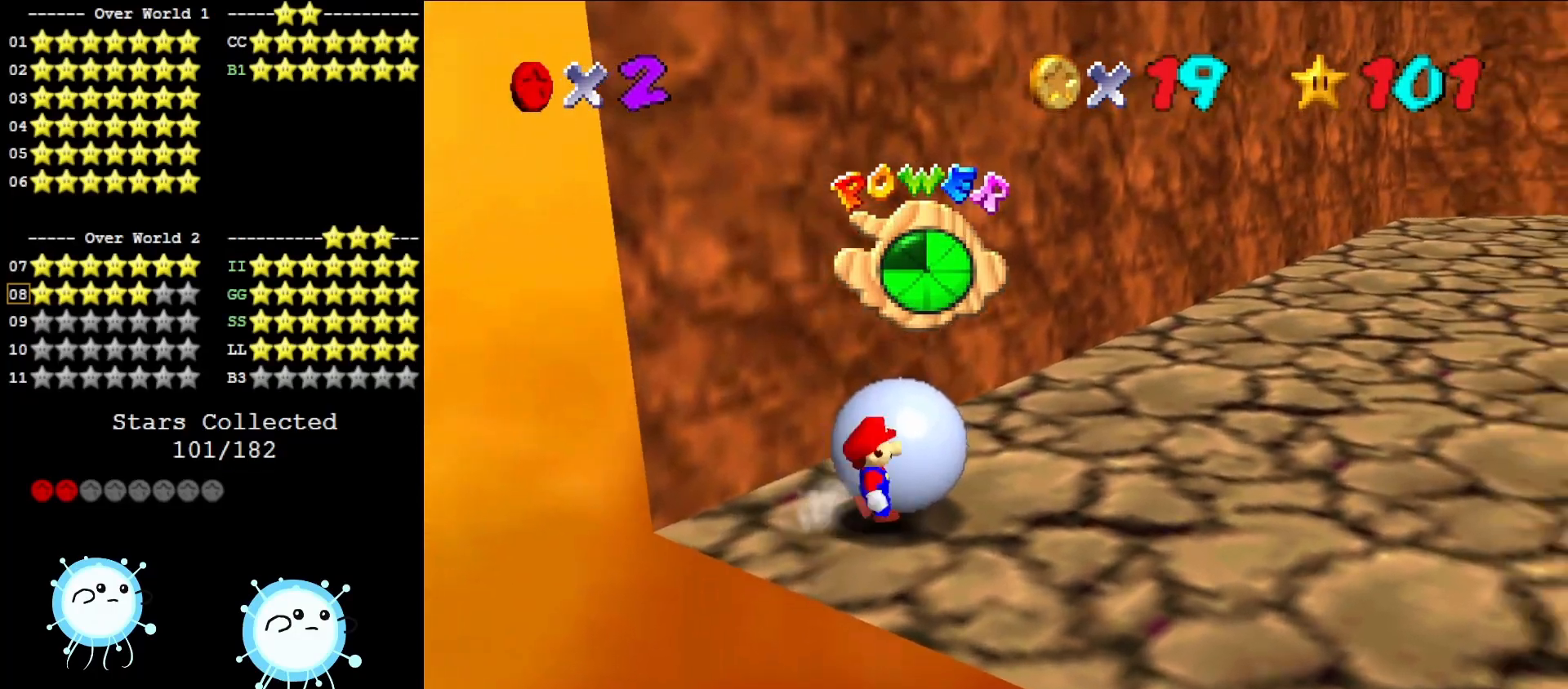
{"buttons": ["Z"], "left_stick": "center", "events": [[483, "Z", "down"]]}
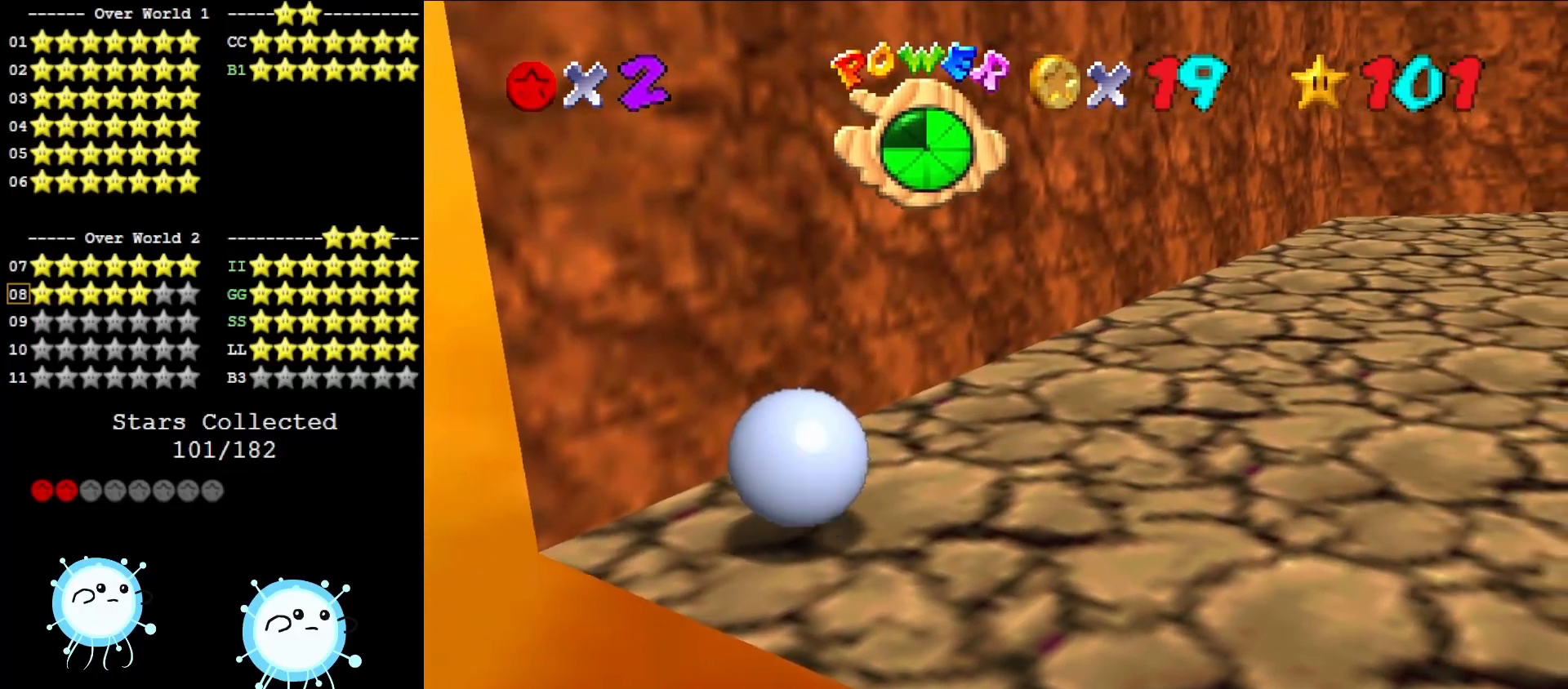
{"buttons": ["Z"], "left_stick": "up", "events": [[183, "left_stick", "up"]]}
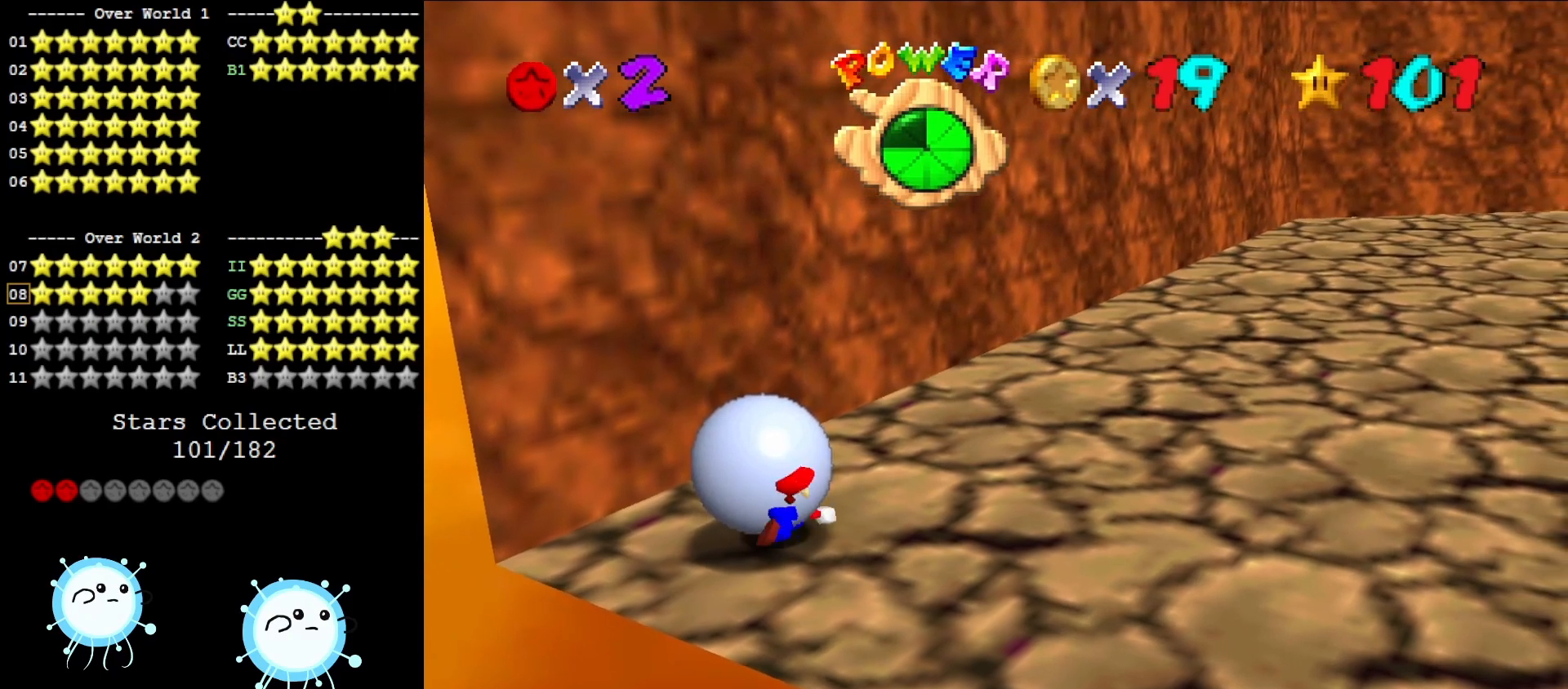
{"buttons": ["Z"], "left_stick": "down-left", "events": [[183, "left_stick", "up-left"], [350, "left_stick", "left"], [483, "left_stick", "down-left"]]}
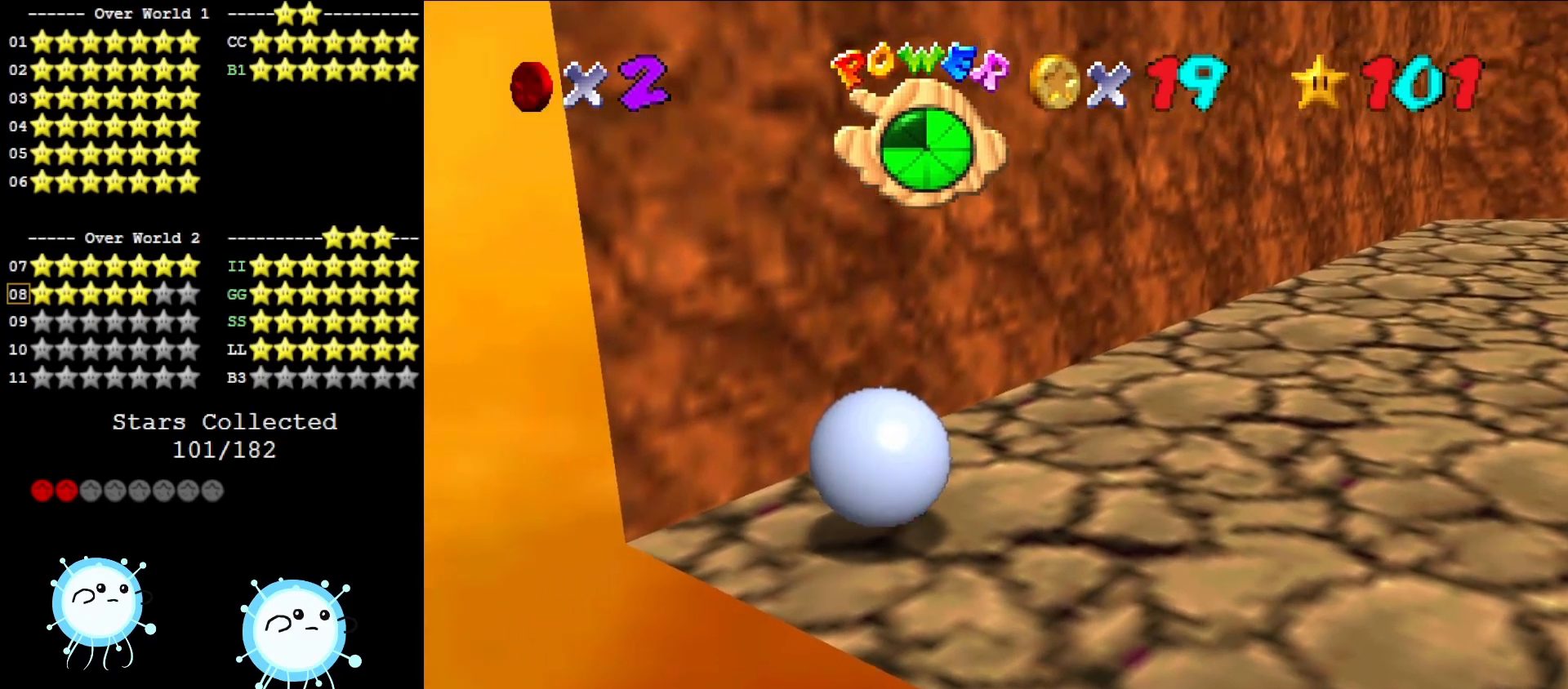
{"buttons": ["Z"], "left_stick": "down-right", "events": [[400, "left_stick", "down-right"]]}